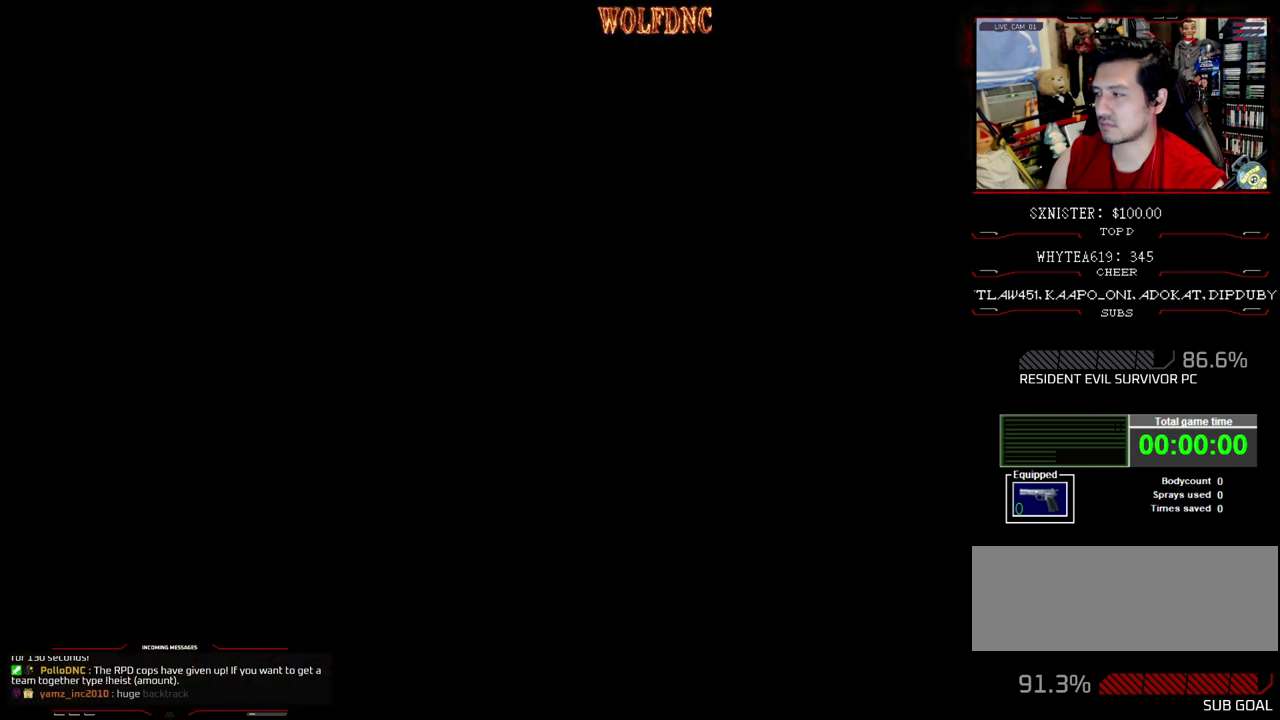
Gameplay with a controller (PlayStation layout); each line is a JSON object with the inputs held at the frame after it. "events" lists button and stick changes between this image and that frame as [ms after this image, input, new state], when the widget could be followed in between. Not read: L3 R3.
{"buttons": ["SQUARE", "DPAD_UP"], "events": [[83, "DPAD_RIGHT", "up"]]}
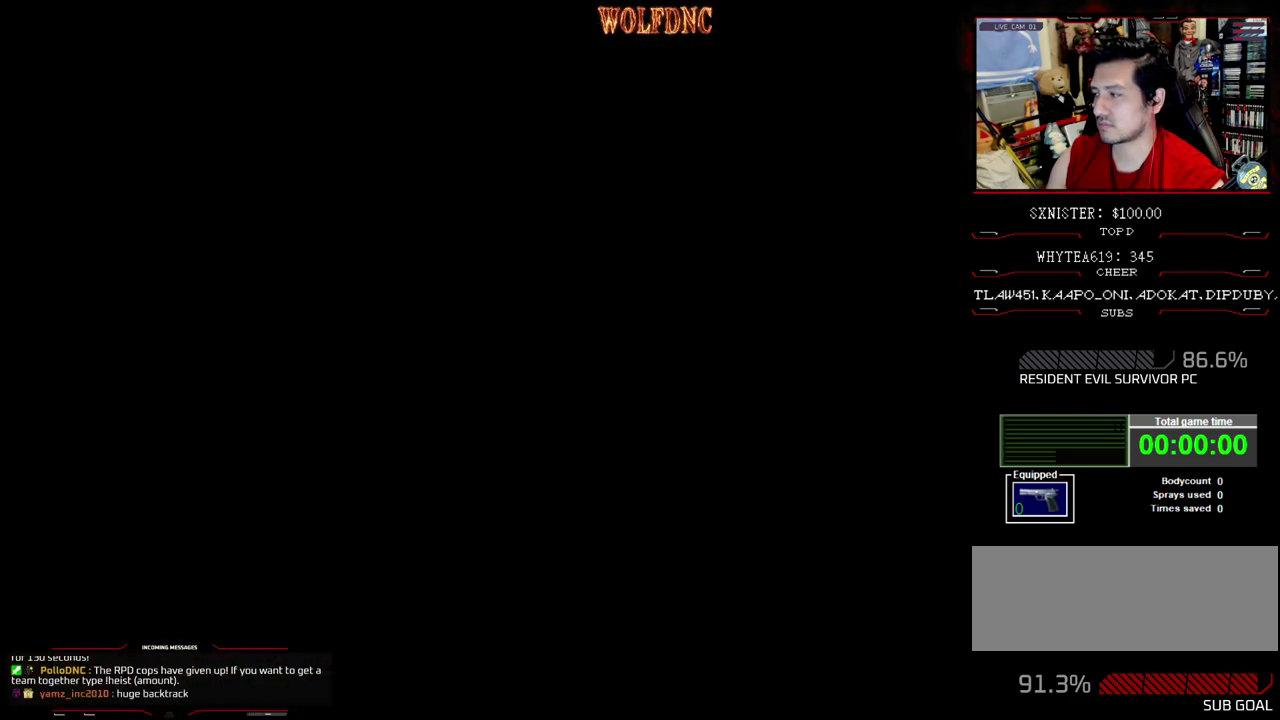
{"buttons": ["SQUARE", "DPAD_UP"], "events": []}
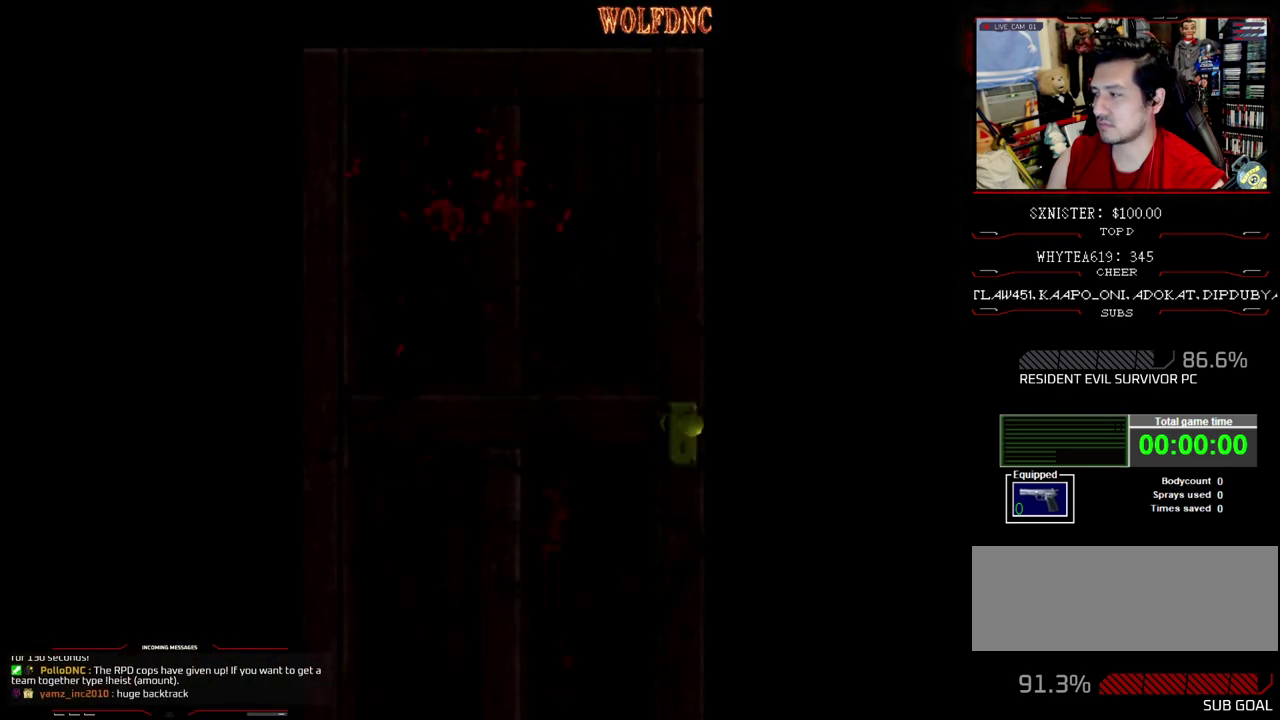
{"buttons": ["SQUARE", "DPAD_UP"], "events": []}
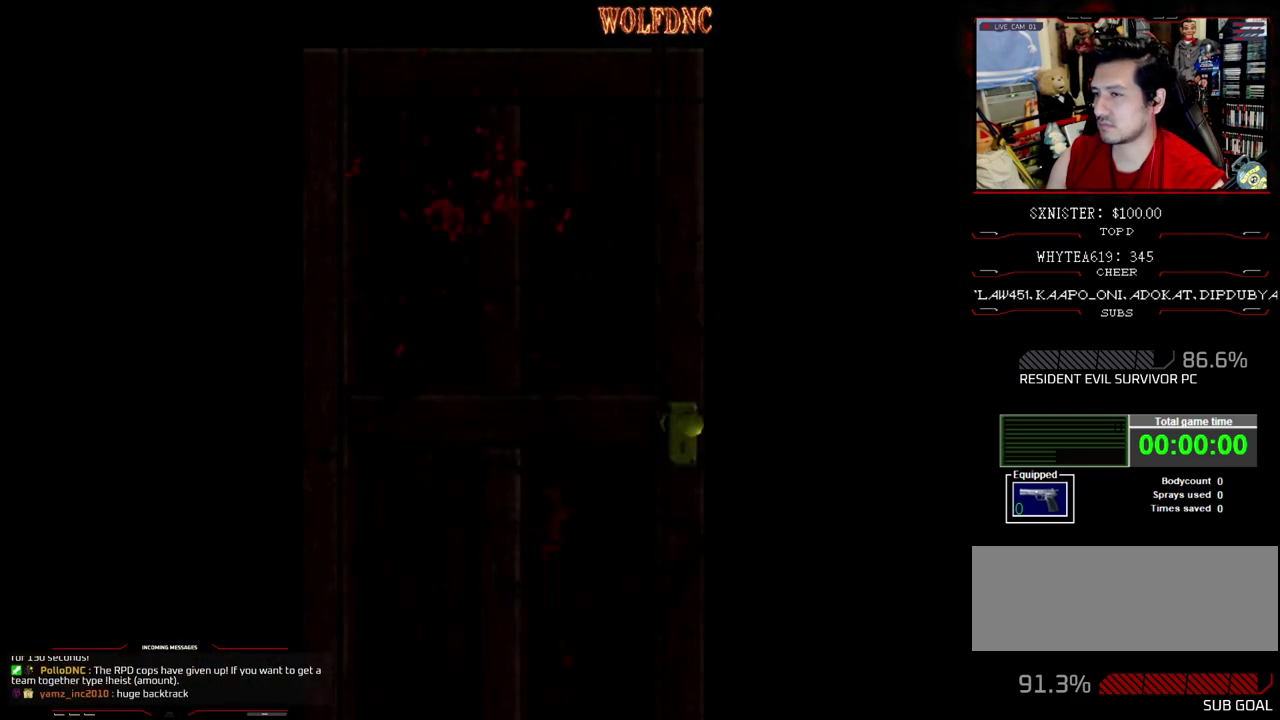
{"buttons": ["SQUARE", "DPAD_UP"], "events": []}
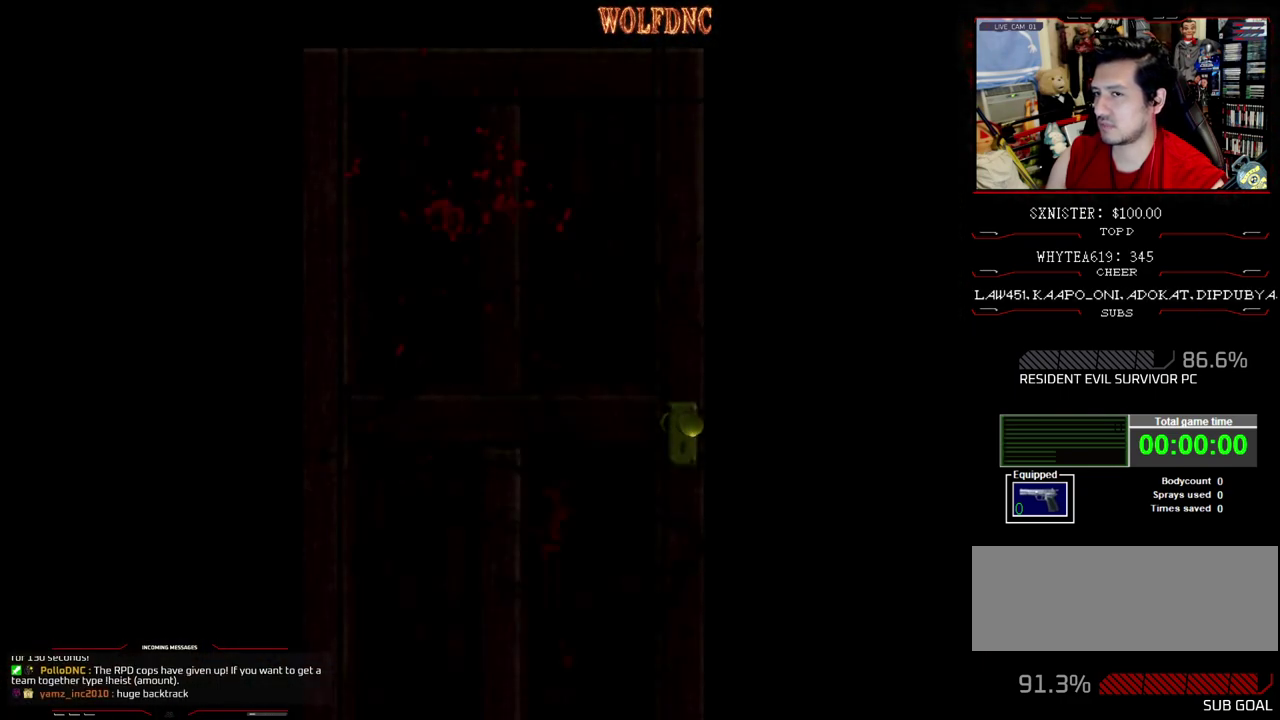
{"buttons": ["SQUARE", "DPAD_UP"], "events": [[283, "CROSS", "down"], [333, "CROSS", "up"]]}
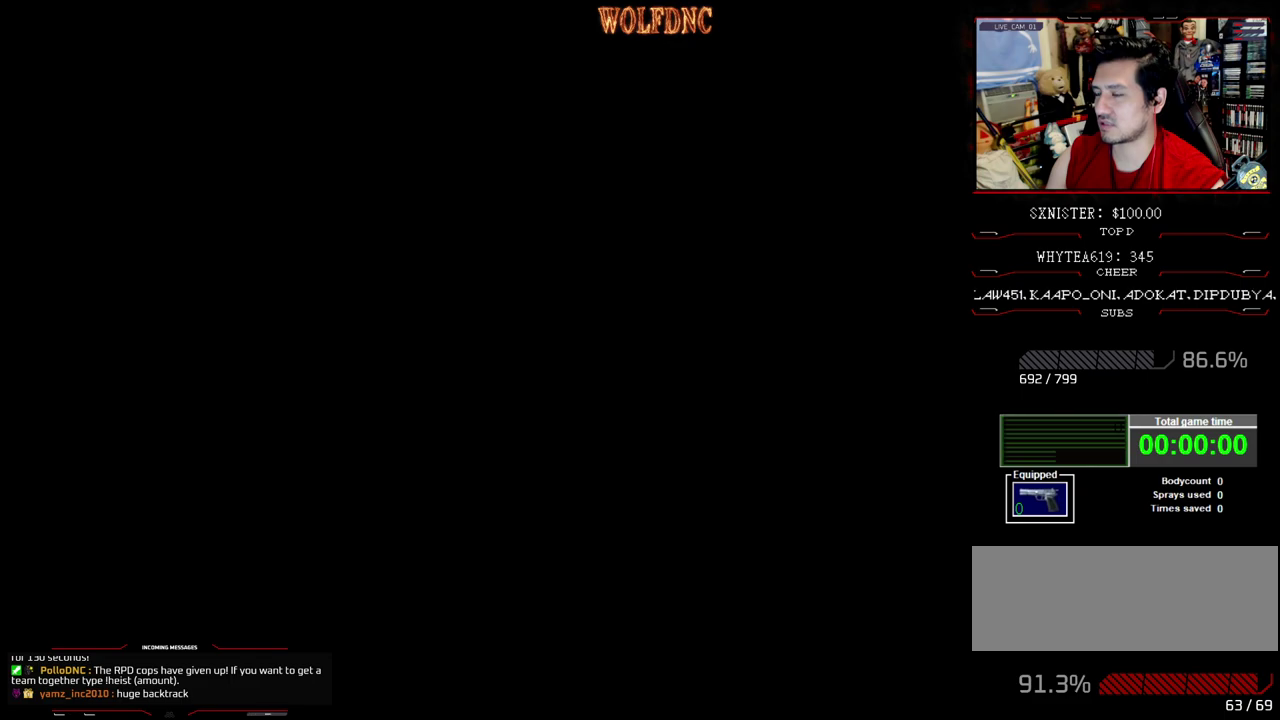
{"buttons": ["SQUARE", "DPAD_UP"], "events": []}
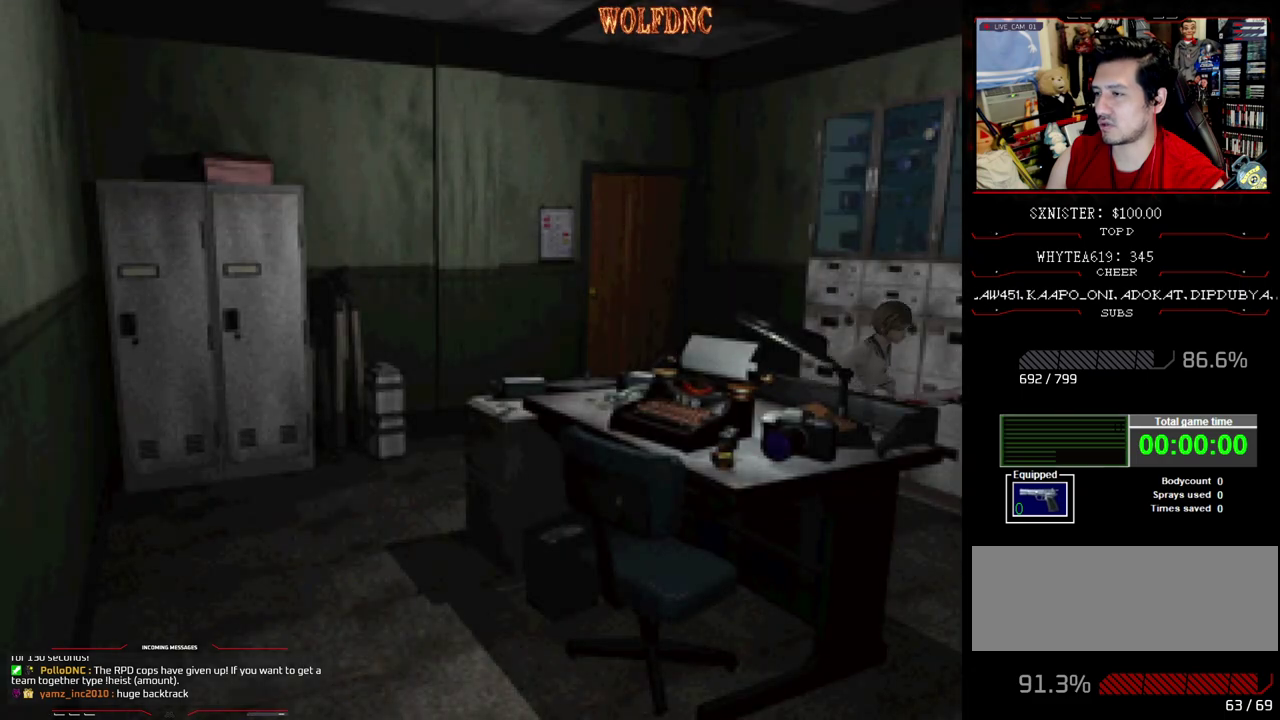
{"buttons": ["CROSS", "DPAD_LEFT"], "events": [[133, "DPAD_LEFT", "down"], [267, "CROSS", "down"], [317, "DPAD_UP", "up"], [367, "CROSS", "up"], [417, "CROSS", "down"], [450, "SQUARE", "up"]]}
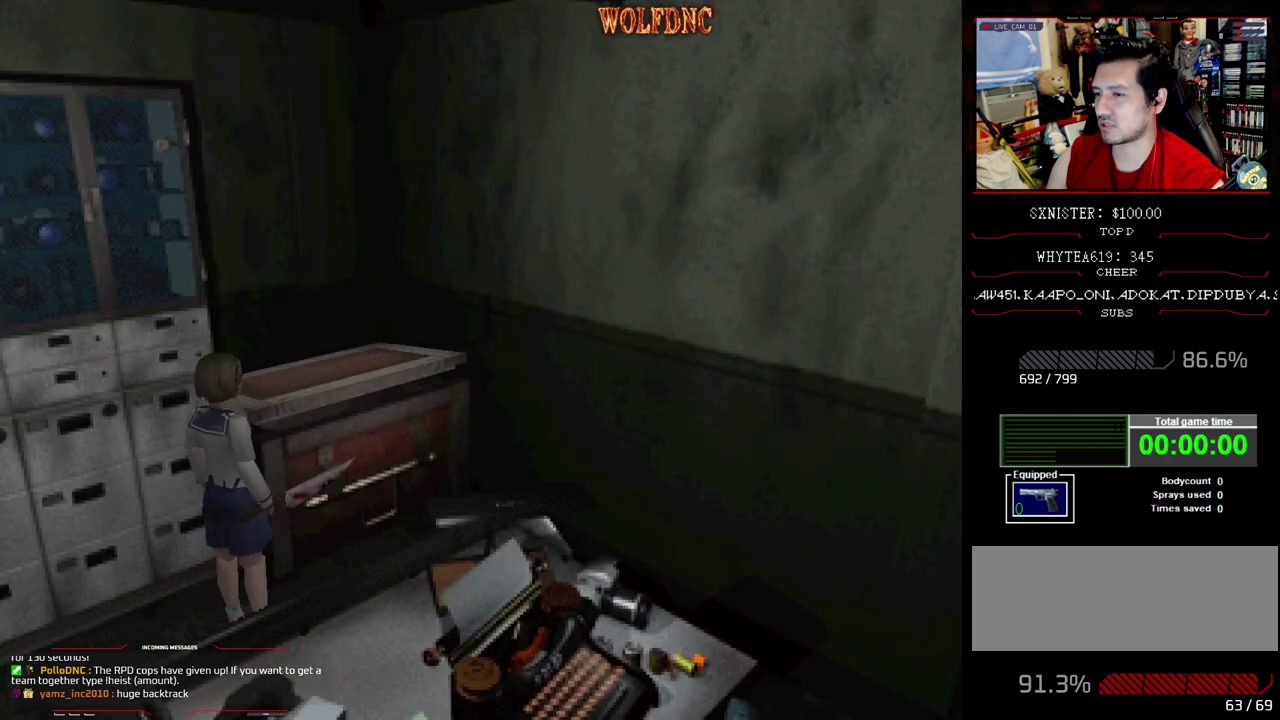
{"buttons": ["CROSS"], "events": [[50, "CROSS", "up"], [100, "CROSS", "down"], [100, "DPAD_LEFT", "up"], [183, "CROSS", "up"], [233, "CROSS", "down"]]}
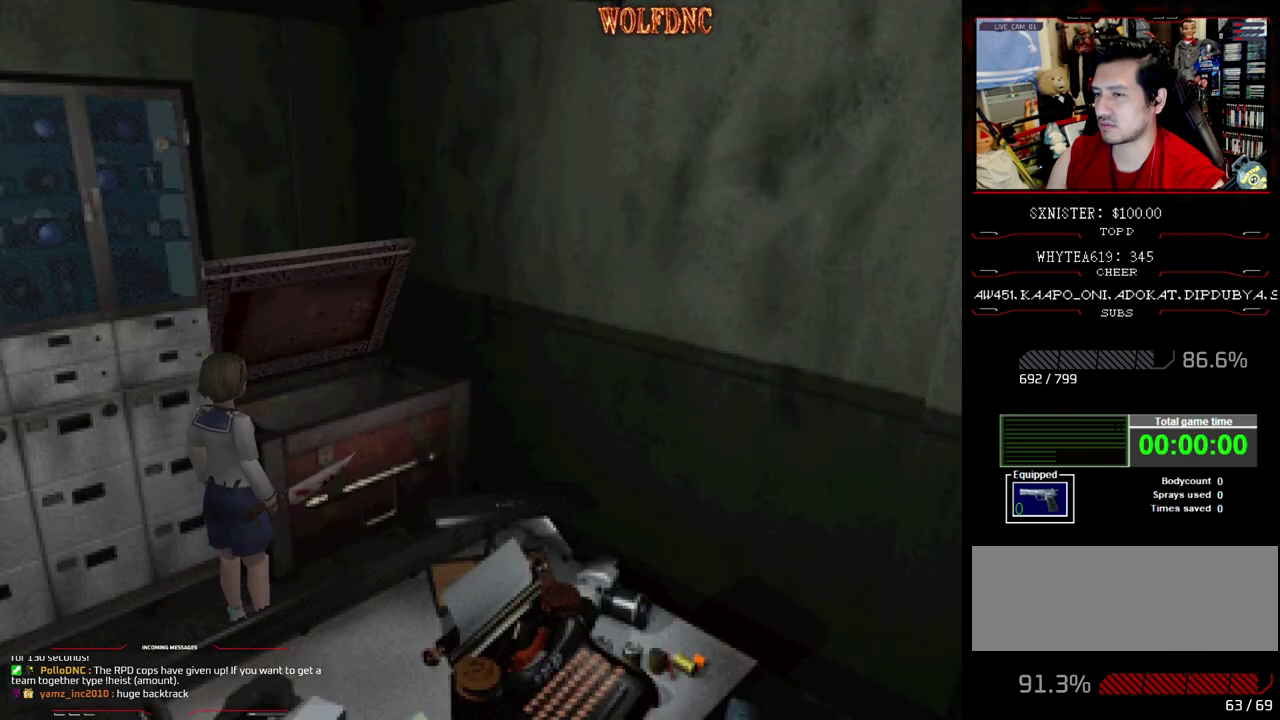
{"buttons": [], "events": [[433, "CROSS", "up"]]}
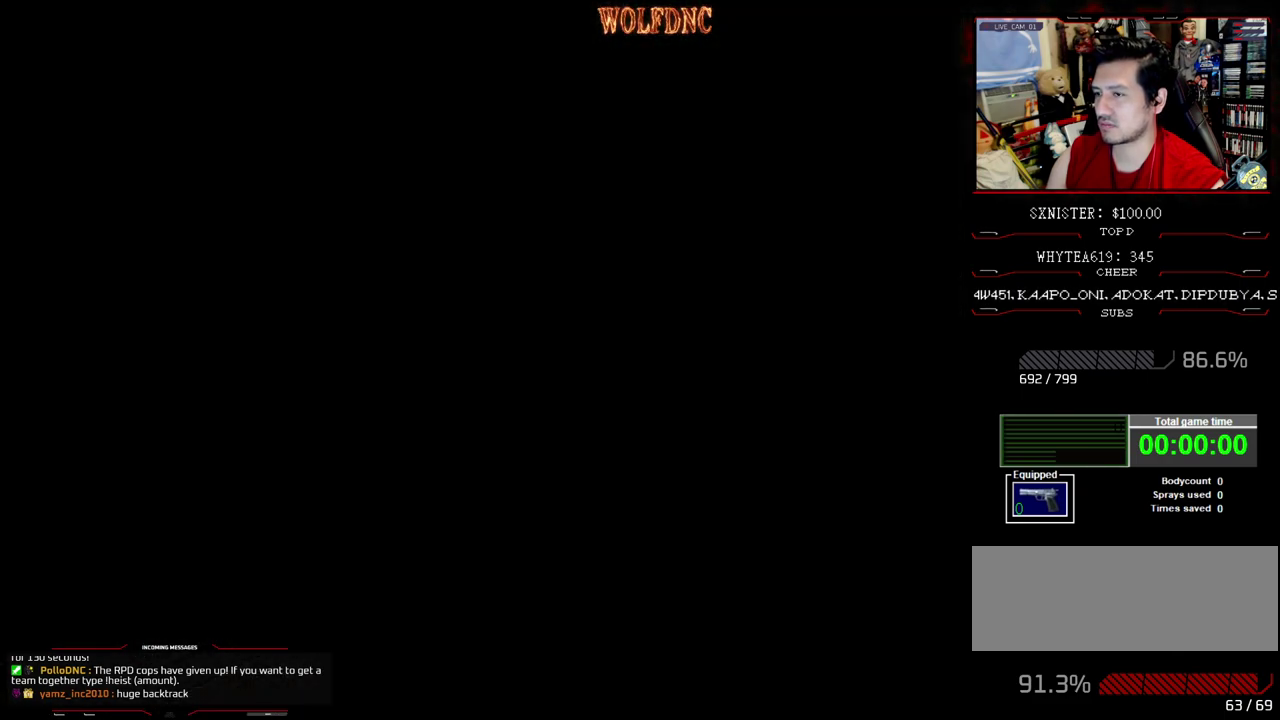
{"buttons": ["DPAD_RIGHT"], "events": [[217, "DPAD_DOWN", "down"], [267, "DPAD_DOWN", "up"], [317, "DPAD_DOWN", "down"], [450, "DPAD_DOWN", "up"], [500, "DPAD_RIGHT", "down"]]}
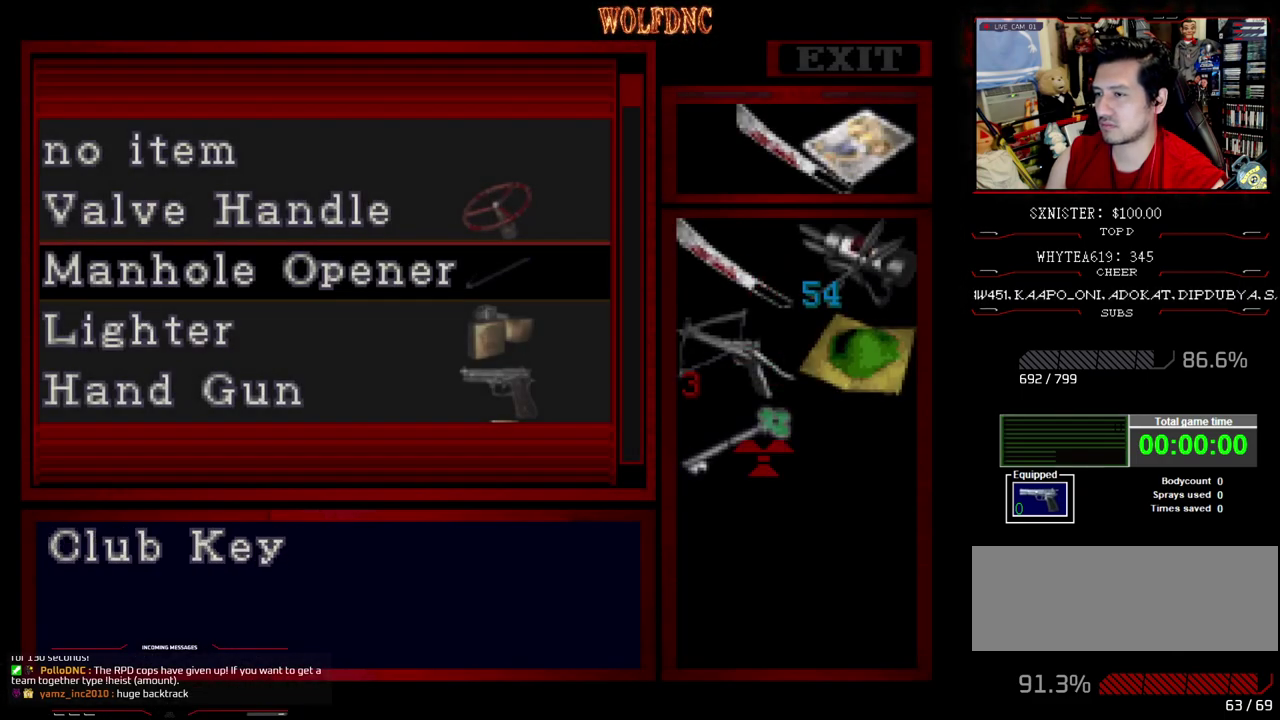
{"buttons": ["CROSS"], "events": [[100, "CROSS", "down"], [150, "DPAD_RIGHT", "up"], [233, "CROSS", "up"], [283, "DPAD_DOWN", "down"], [333, "DPAD_DOWN", "up"], [417, "CROSS", "down"]]}
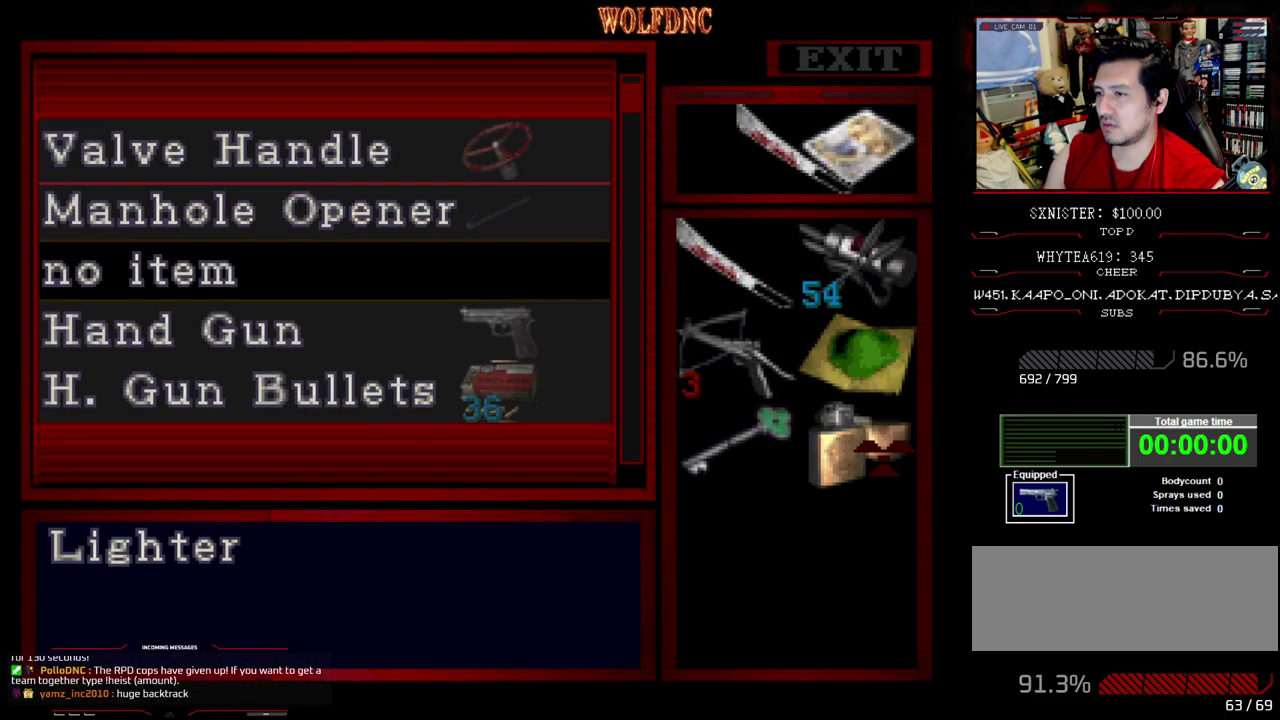
{"buttons": ["SQUARE", "DPAD_DOWN", "DPAD_RIGHT"], "events": [[17, "CROSS", "up"], [117, "SQUARE", "down"], [200, "SQUARE", "up"], [250, "DPAD_RIGHT", "down"], [350, "DPAD_DOWN", "down"], [433, "SQUARE", "down"]]}
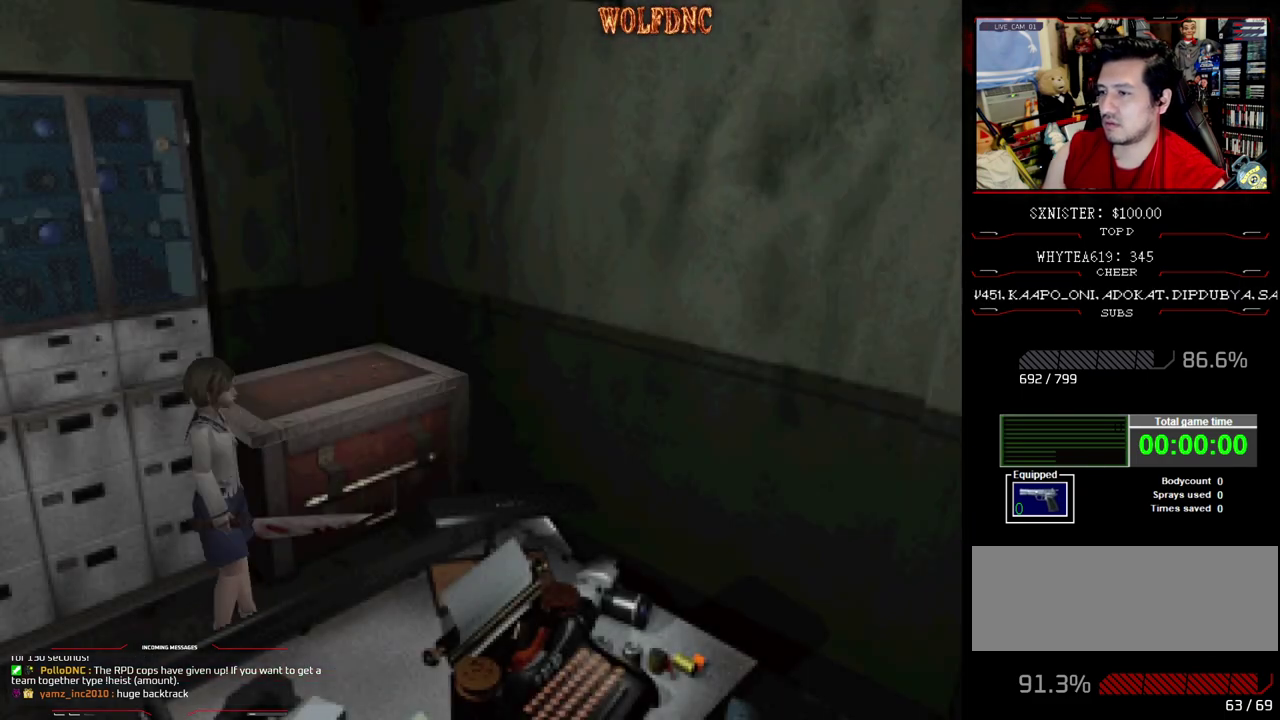
{"buttons": ["SQUARE", "DPAD_UP", "DPAD_LEFT"], "events": [[33, "DPAD_DOWN", "up"], [33, "DPAD_RIGHT", "up"], [33, "SQUARE", "up"], [167, "DPAD_UP", "down"], [167, "SQUARE", "down"], [500, "DPAD_LEFT", "down"]]}
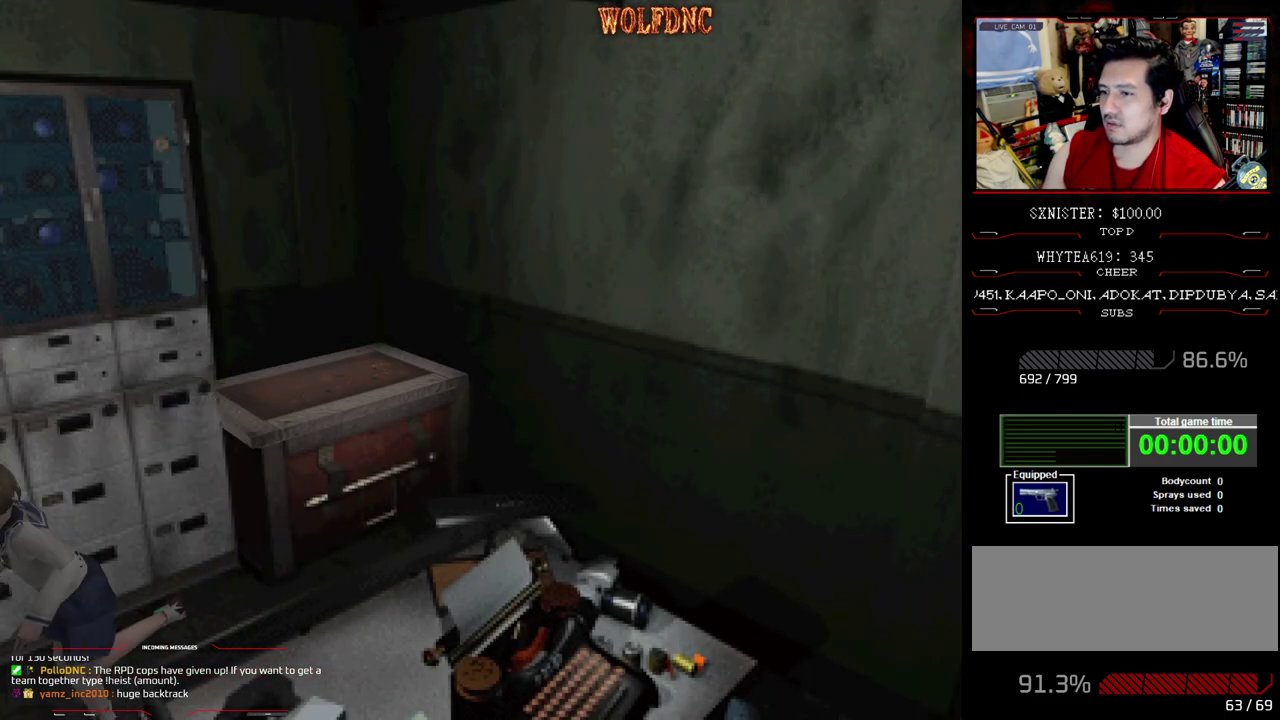
{"buttons": ["SQUARE", "DPAD_UP", "DPAD_LEFT"], "events": [[100, "DPAD_LEFT", "up"], [183, "DPAD_LEFT", "down"]]}
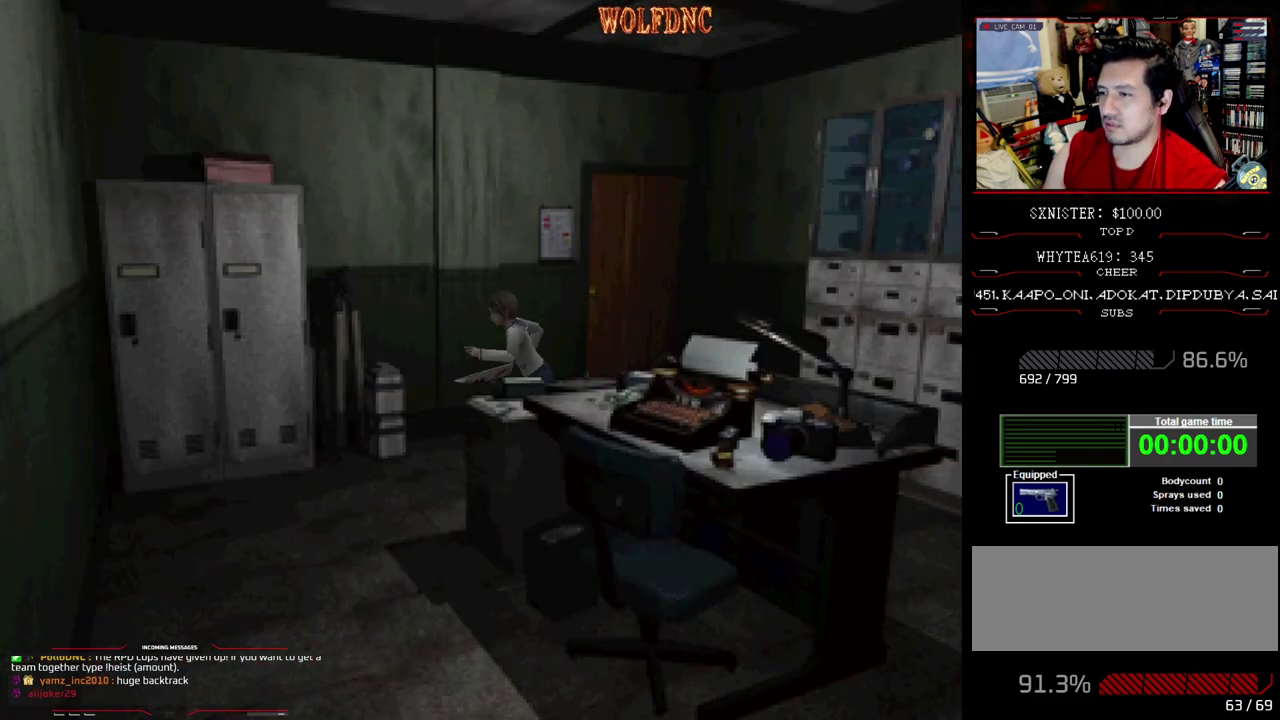
{"buttons": ["SQUARE", "DPAD_UP", "DPAD_RIGHT"], "events": [[250, "DPAD_LEFT", "up"], [250, "DPAD_RIGHT", "down"]]}
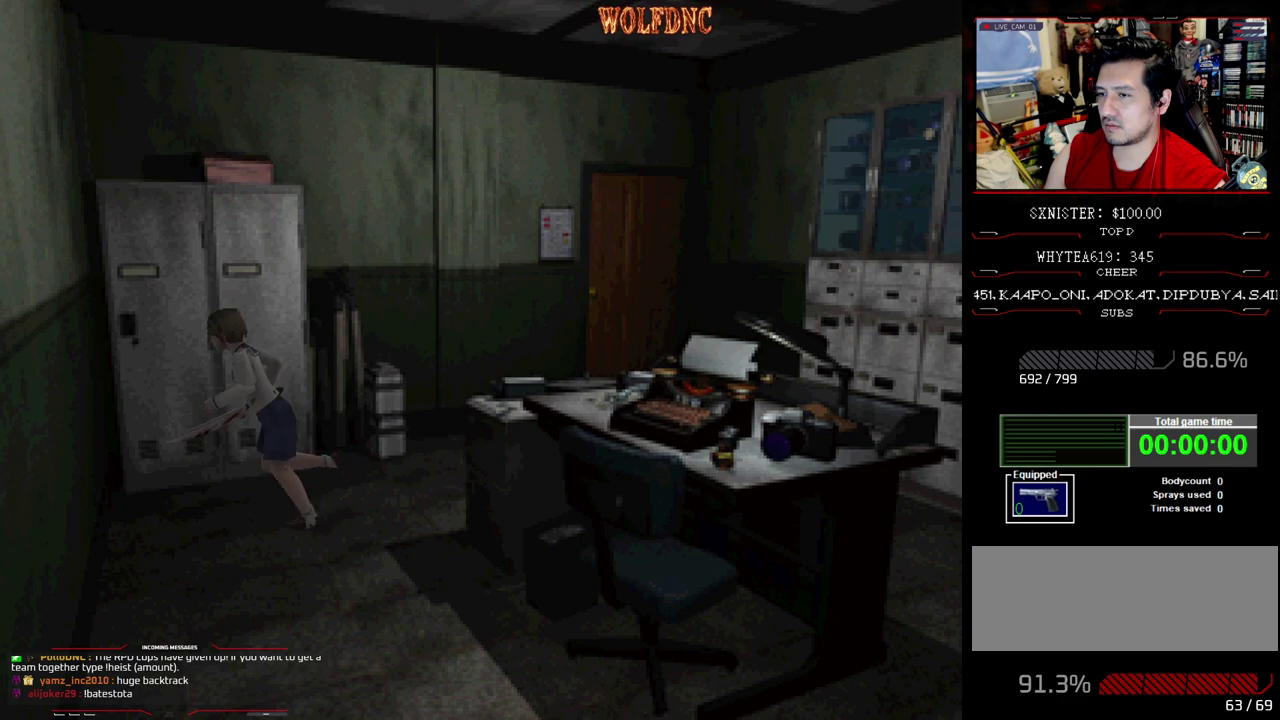
{"buttons": ["CROSS", "SQUARE", "DPAD_UP", "DPAD_RIGHT"], "events": [[83, "DPAD_UP", "up"], [267, "DPAD_UP", "down"], [500, "CROSS", "down"]]}
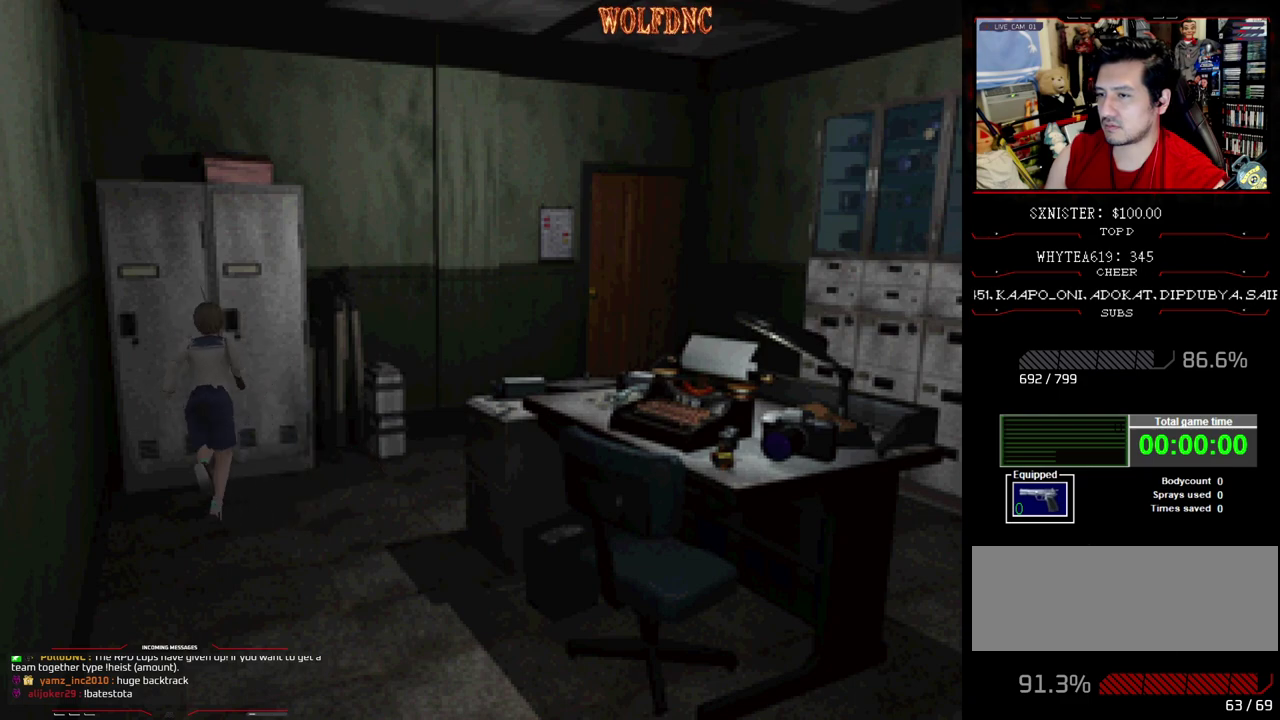
{"buttons": ["SQUARE", "DPAD_UP", "DPAD_RIGHT"], "events": [[283, "CROSS", "up"], [283, "DPAD_RIGHT", "up"], [333, "DPAD_RIGHT", "down"]]}
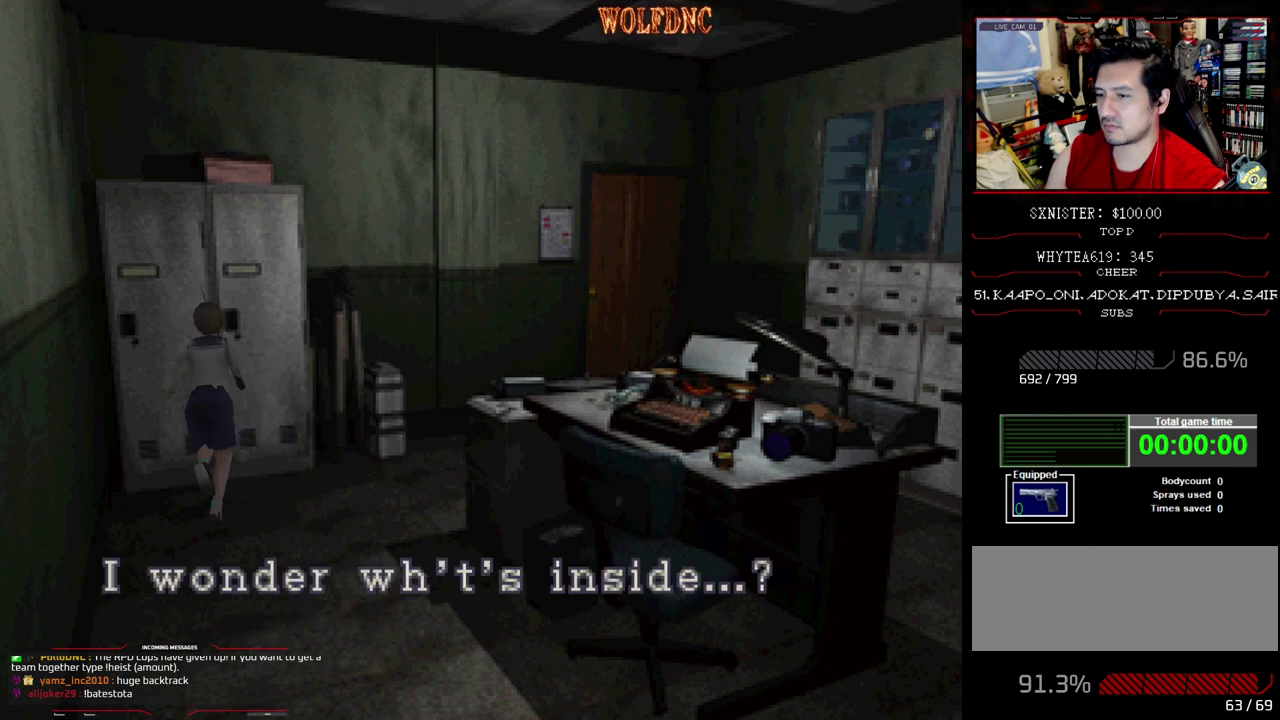
{"buttons": ["SQUARE", "DPAD_UP", "DPAD_RIGHT"], "events": [[300, "CROSS", "down"], [433, "CROSS", "up"]]}
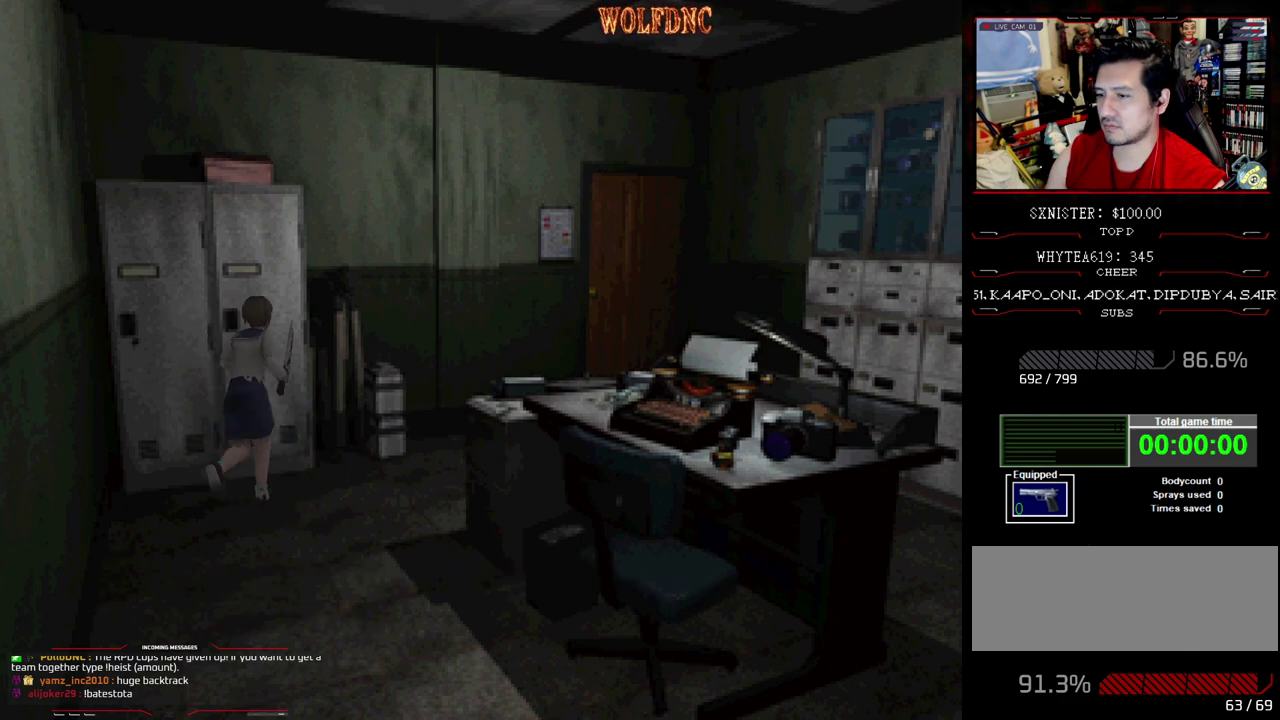
{"buttons": ["SQUARE", "DPAD_UP"], "events": [[267, "DPAD_RIGHT", "up"]]}
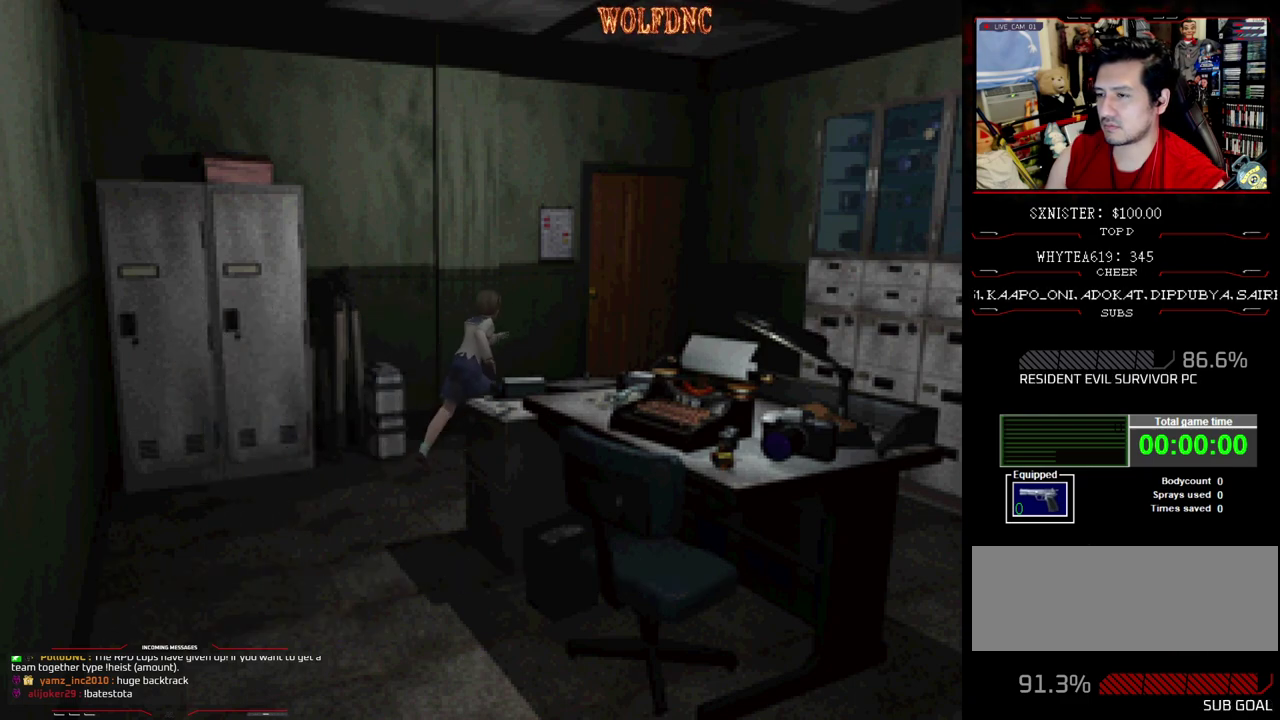
{"buttons": ["SQUARE", "DPAD_UP", "DPAD_LEFT"], "events": [[83, "DPAD_LEFT", "down"], [233, "DPAD_LEFT", "up"], [467, "DPAD_LEFT", "down"]]}
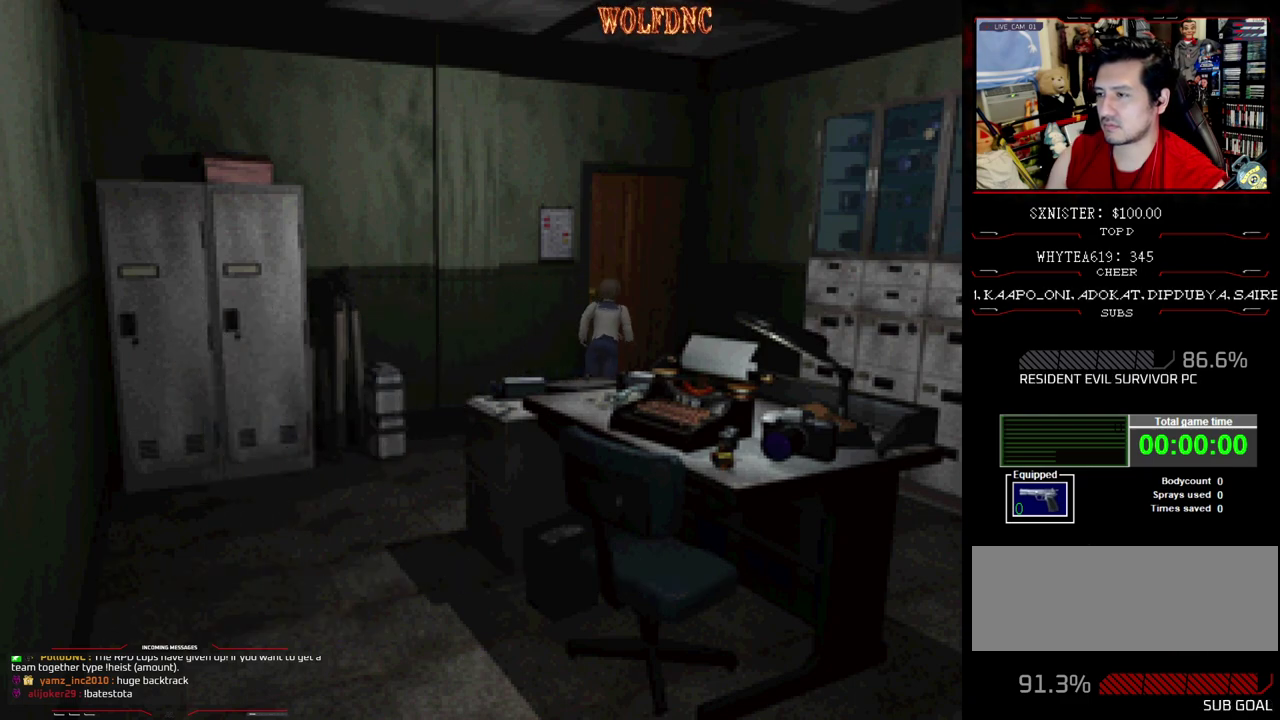
{"buttons": ["DPAD_UP"], "events": [[17, "CROSS", "down"], [167, "CROSS", "up"], [250, "DPAD_LEFT", "up"], [433, "SQUARE", "up"]]}
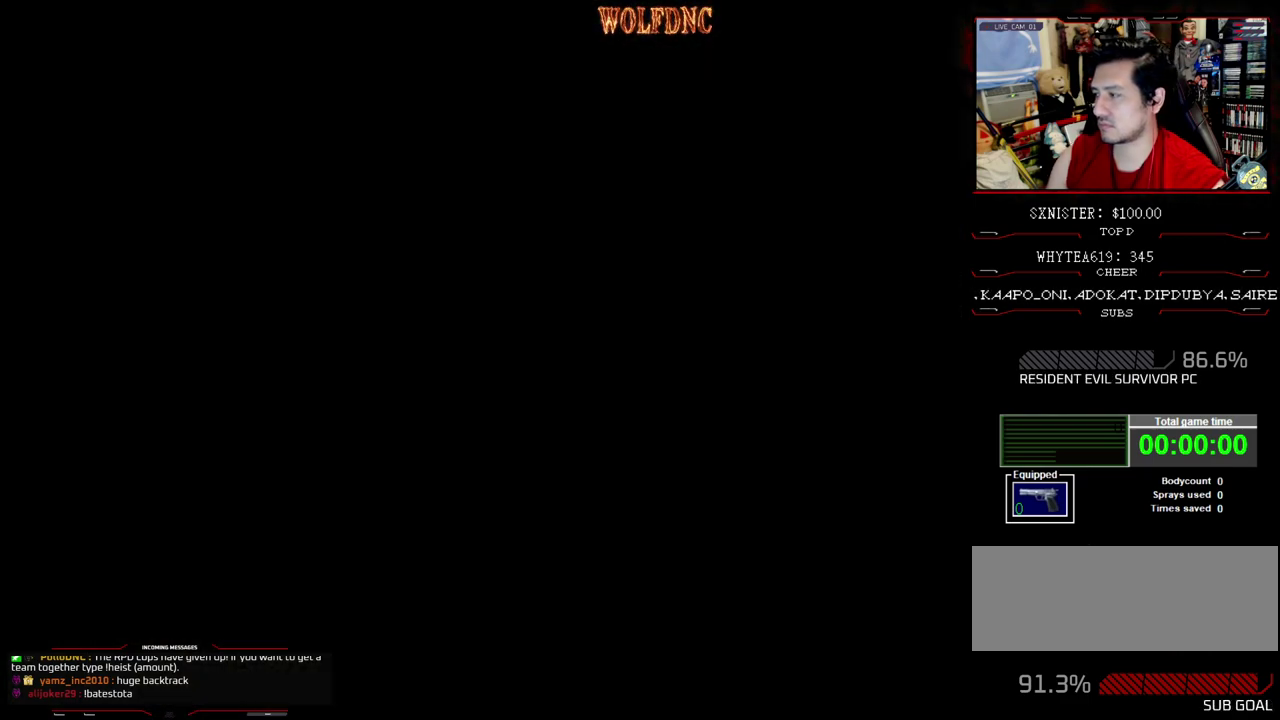
{"buttons": ["DPAD_UP"], "events": []}
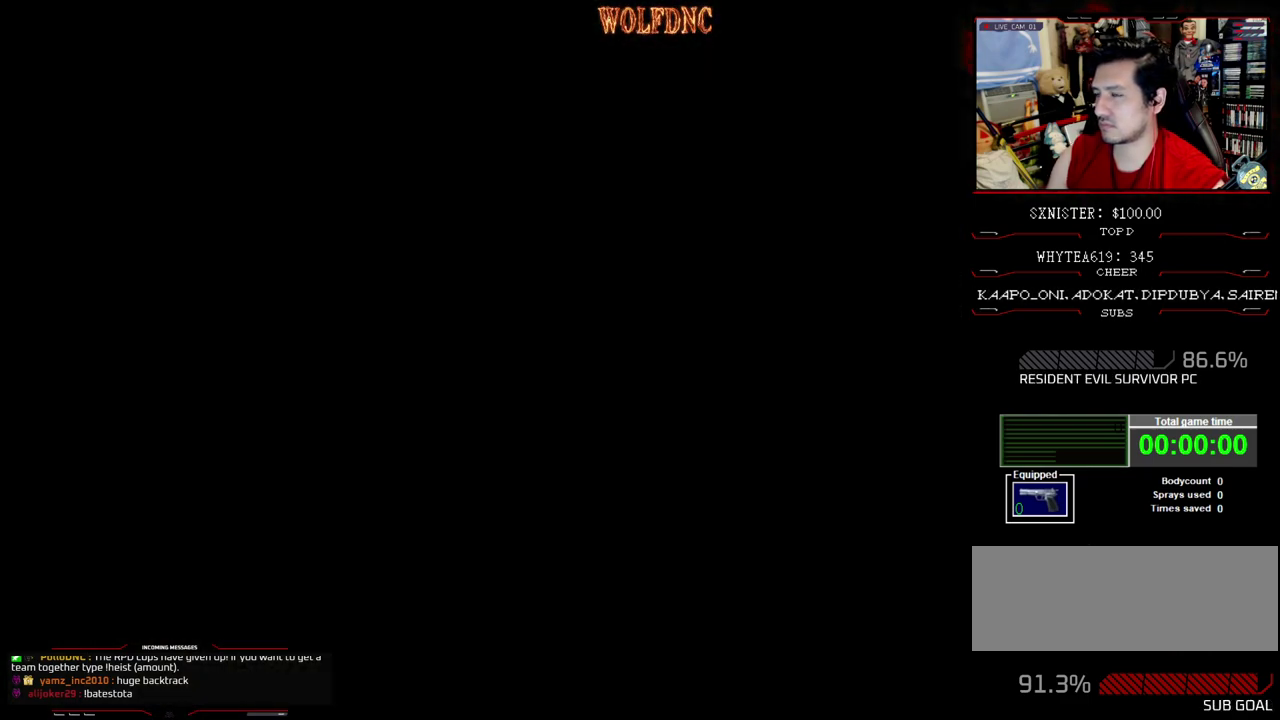
{"buttons": ["DPAD_UP"], "events": []}
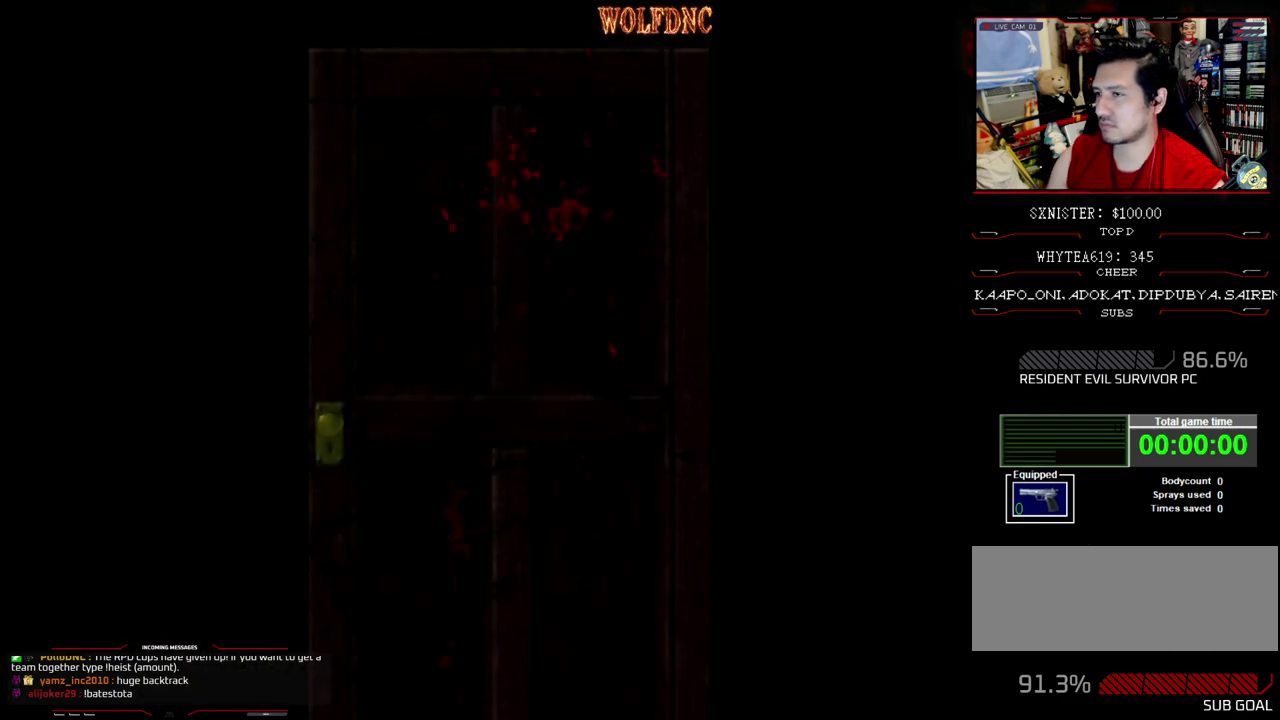
{"buttons": ["DPAD_UP"], "events": []}
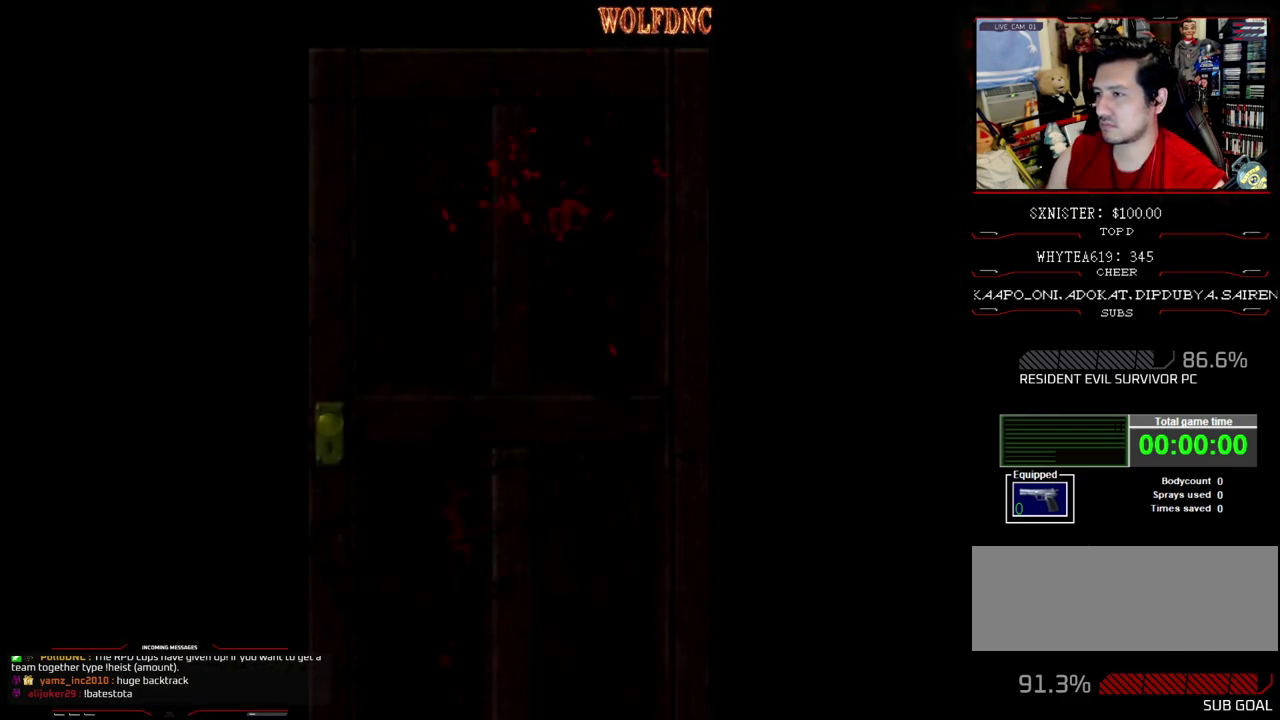
{"buttons": ["DPAD_UP"], "events": []}
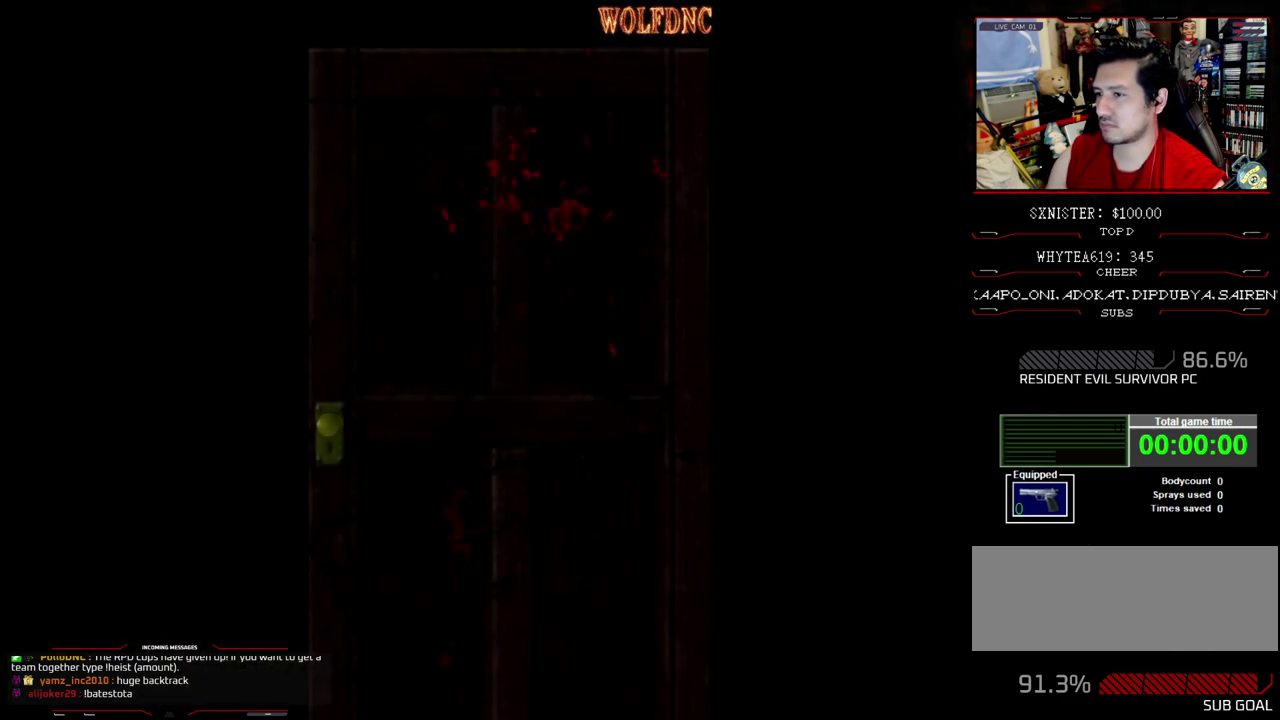
{"buttons": ["SQUARE", "DPAD_UP", "DPAD_LEFT"], "events": [[233, "CROSS", "down"], [333, "CROSS", "up"], [333, "SQUARE", "down"], [383, "DPAD_LEFT", "down"]]}
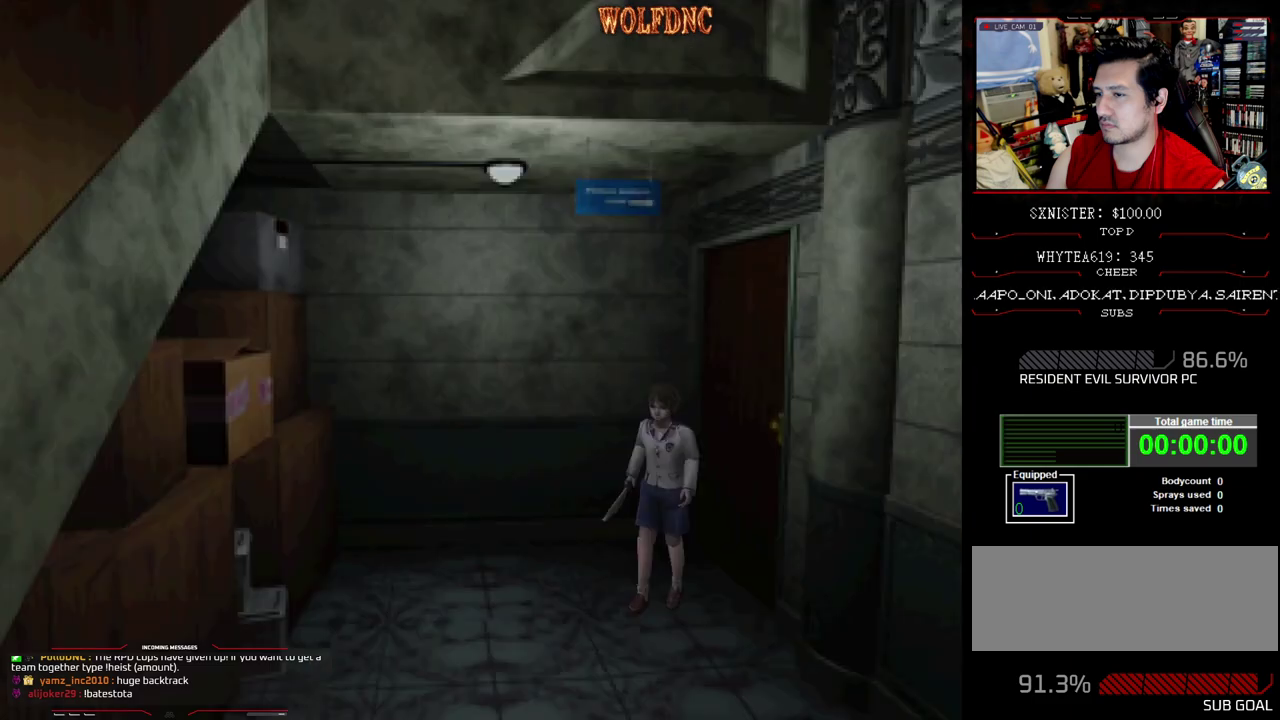
{"buttons": ["SQUARE", "DPAD_UP", "DPAD_RIGHT"], "events": [[350, "DPAD_LEFT", "up"], [433, "DPAD_RIGHT", "down"]]}
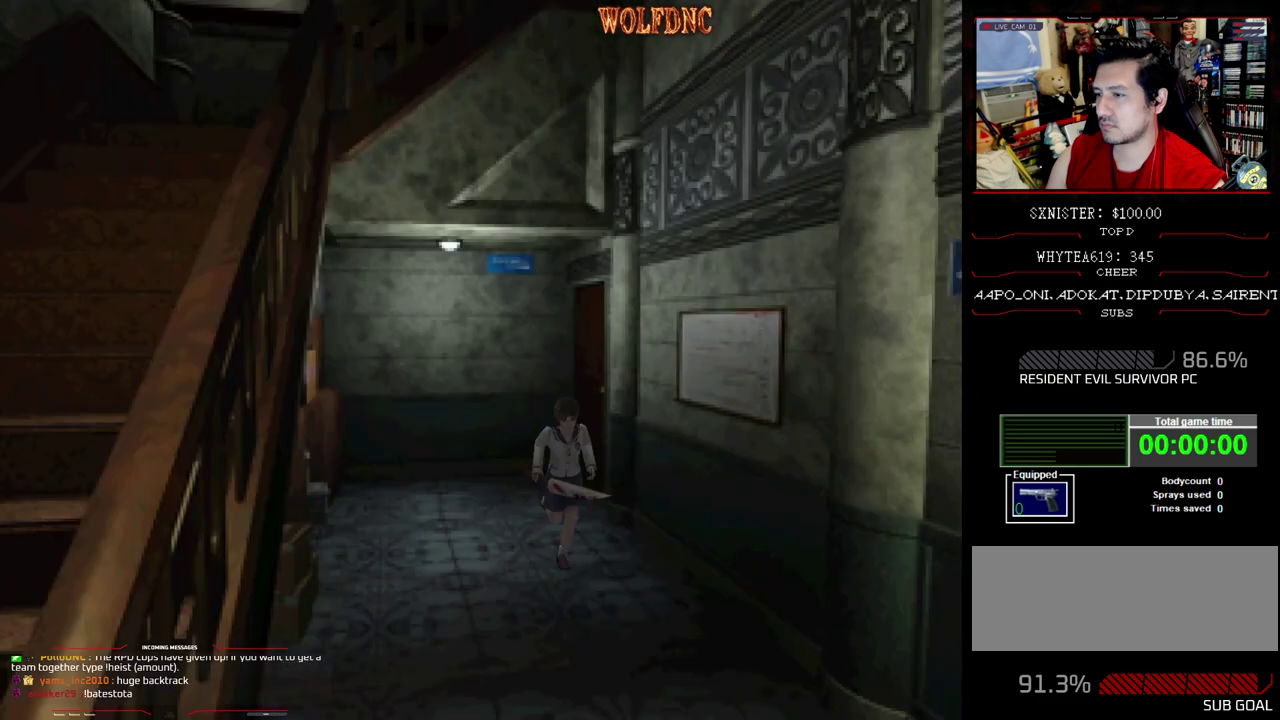
{"buttons": ["SQUARE", "DPAD_UP"], "events": [[33, "DPAD_RIGHT", "up"], [133, "DPAD_LEFT", "down"], [317, "DPAD_LEFT", "up"]]}